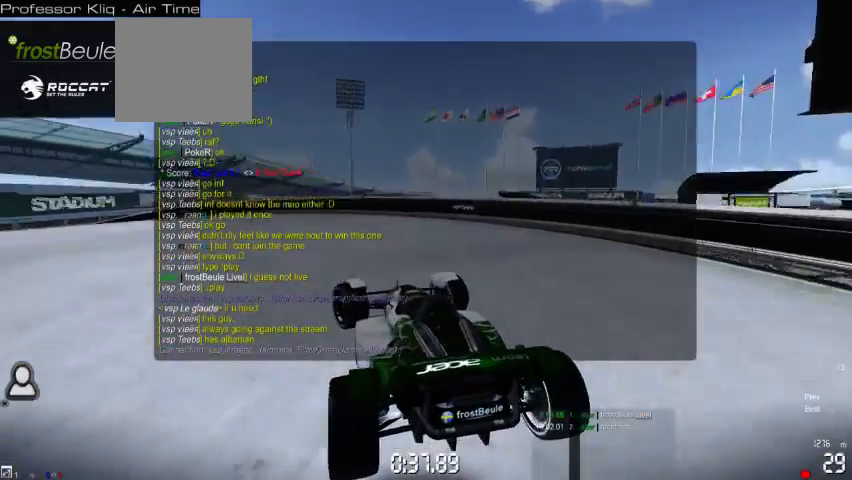
Gameplay with a controller (Xbox layout); each line is a JSON object with the inputs held at the frame after it. "events" lists button and stick changes between this image and that frame as [ms after this image, input, new state], when the widget could be followed in between. Not read: L2 L3 R2 R3 right_stick.
{"buttons": ["A"], "left_stick": "center", "events": []}
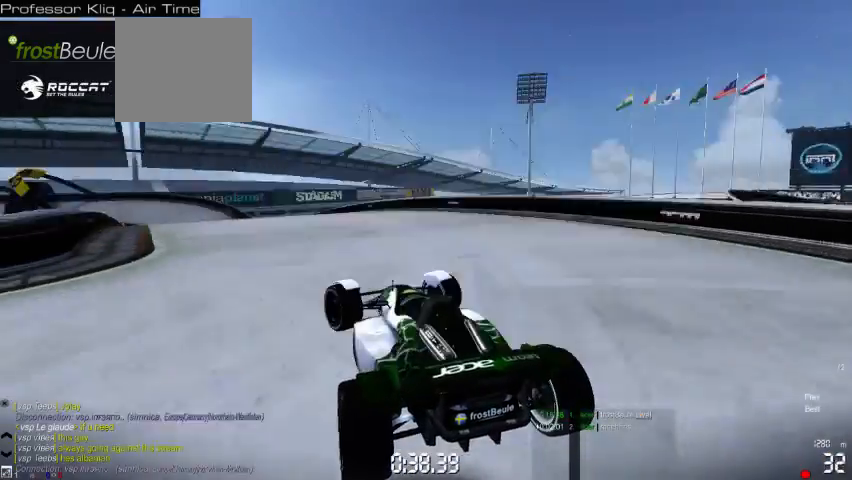
{"buttons": ["A"], "left_stick": "center", "events": []}
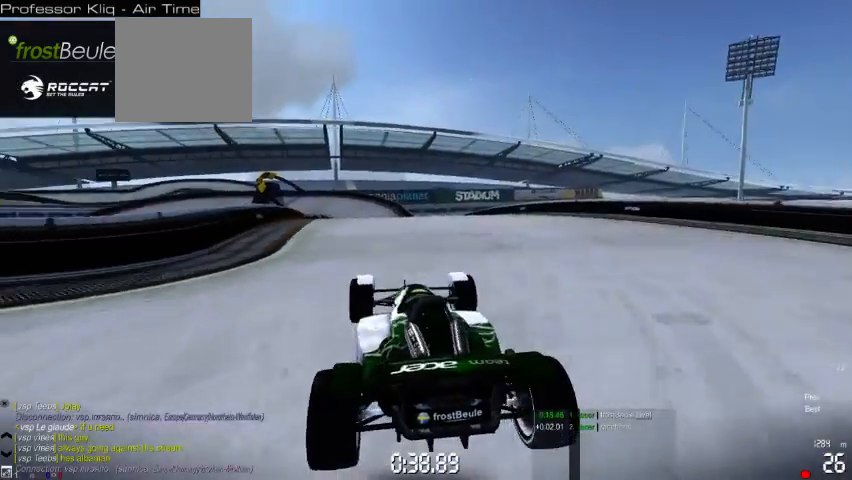
{"buttons": ["A"], "left_stick": "center", "events": []}
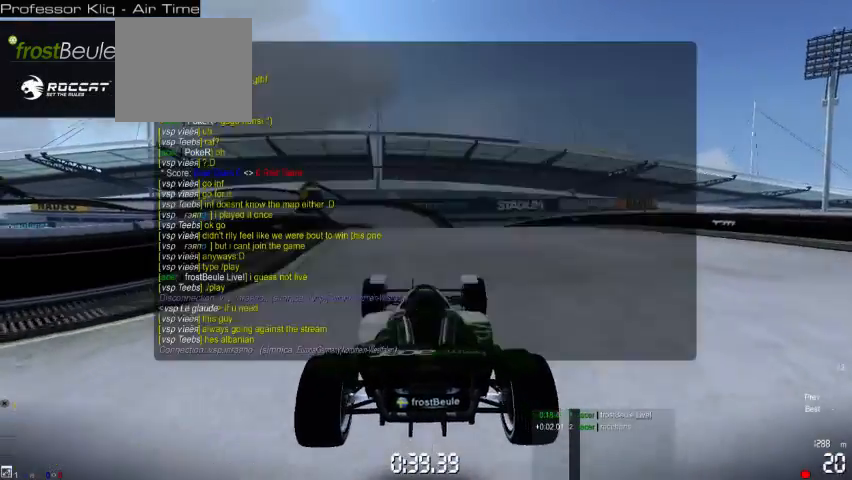
{"buttons": ["A"], "left_stick": "center", "events": []}
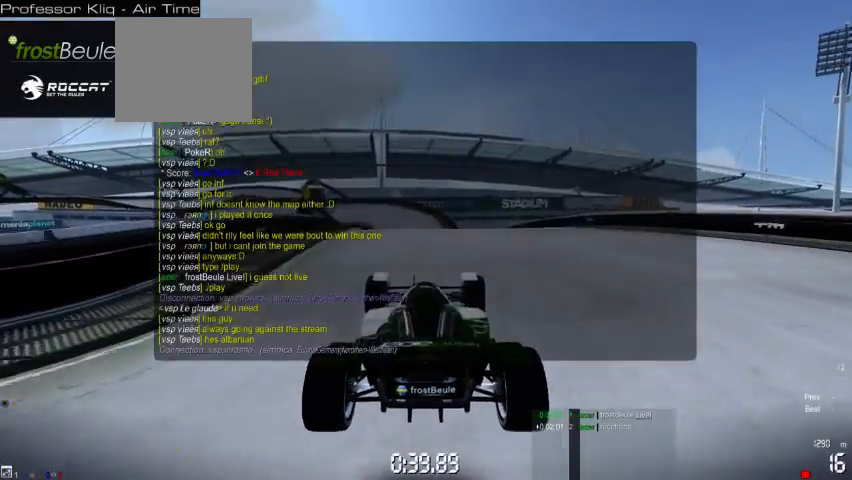
{"buttons": ["A"], "left_stick": "center", "events": []}
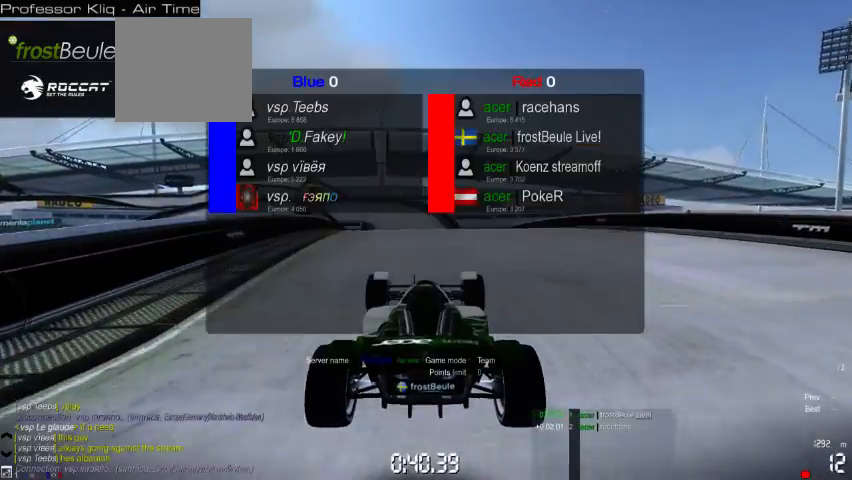
{"buttons": [], "left_stick": "center", "events": [[167, "A", "up"]]}